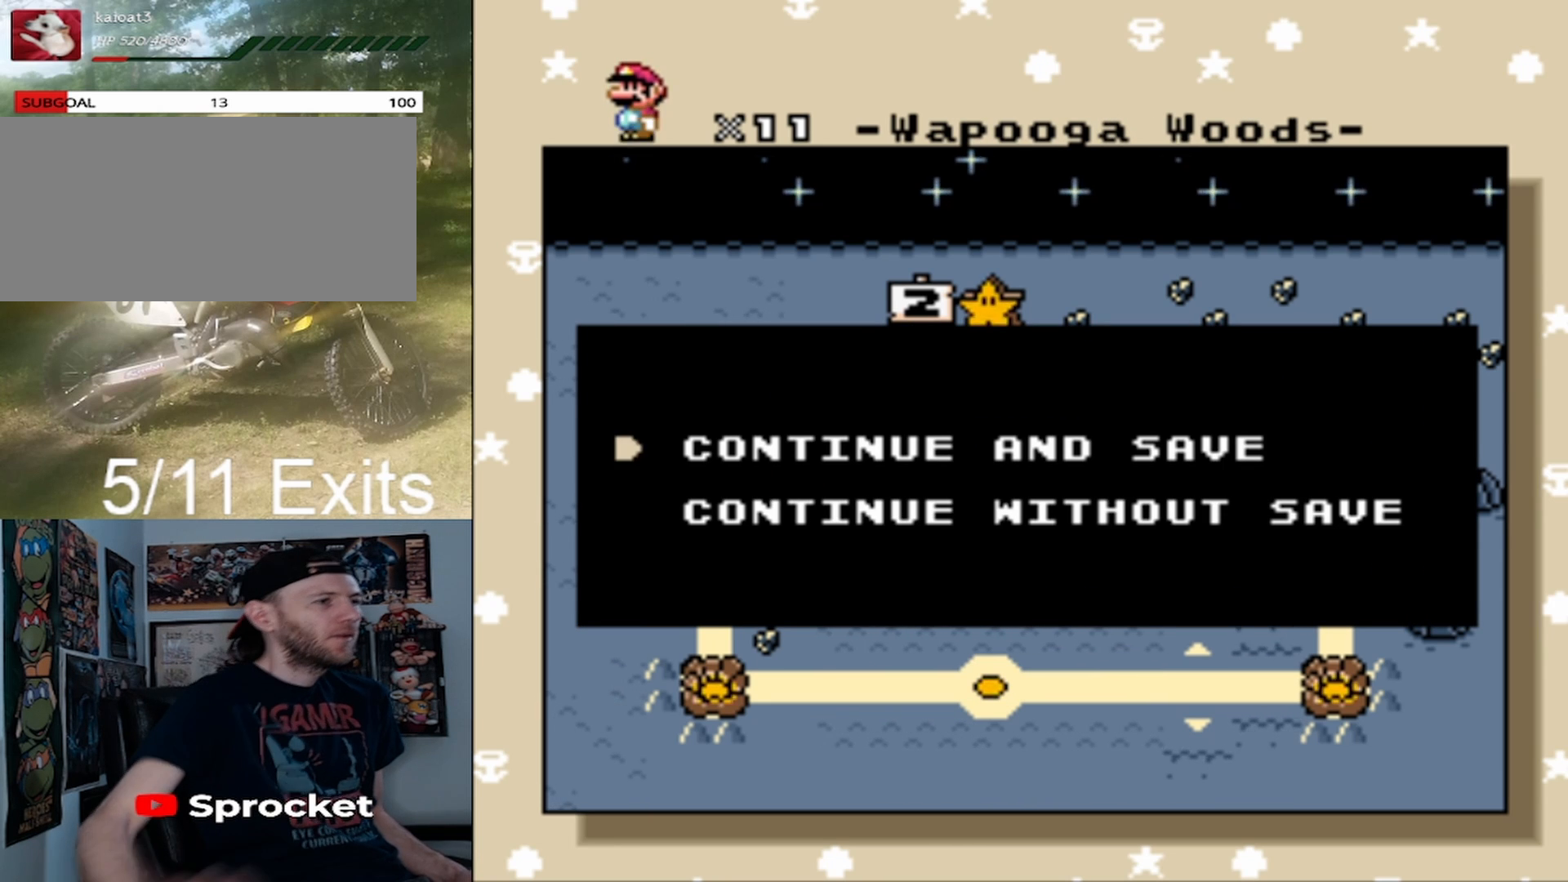
Gameplay with a controller (Nintendo layout); each line is a JSON object with the inputs held at the frame after it. "events" lists button and stick changes between this image and that frame as [ms after this image, input, new state], when the widget could be followed in between. Not read: L1 L3 R1 R3.
{"buttons": [], "events": [[367, "B", "down"], [500, "B", "up"]]}
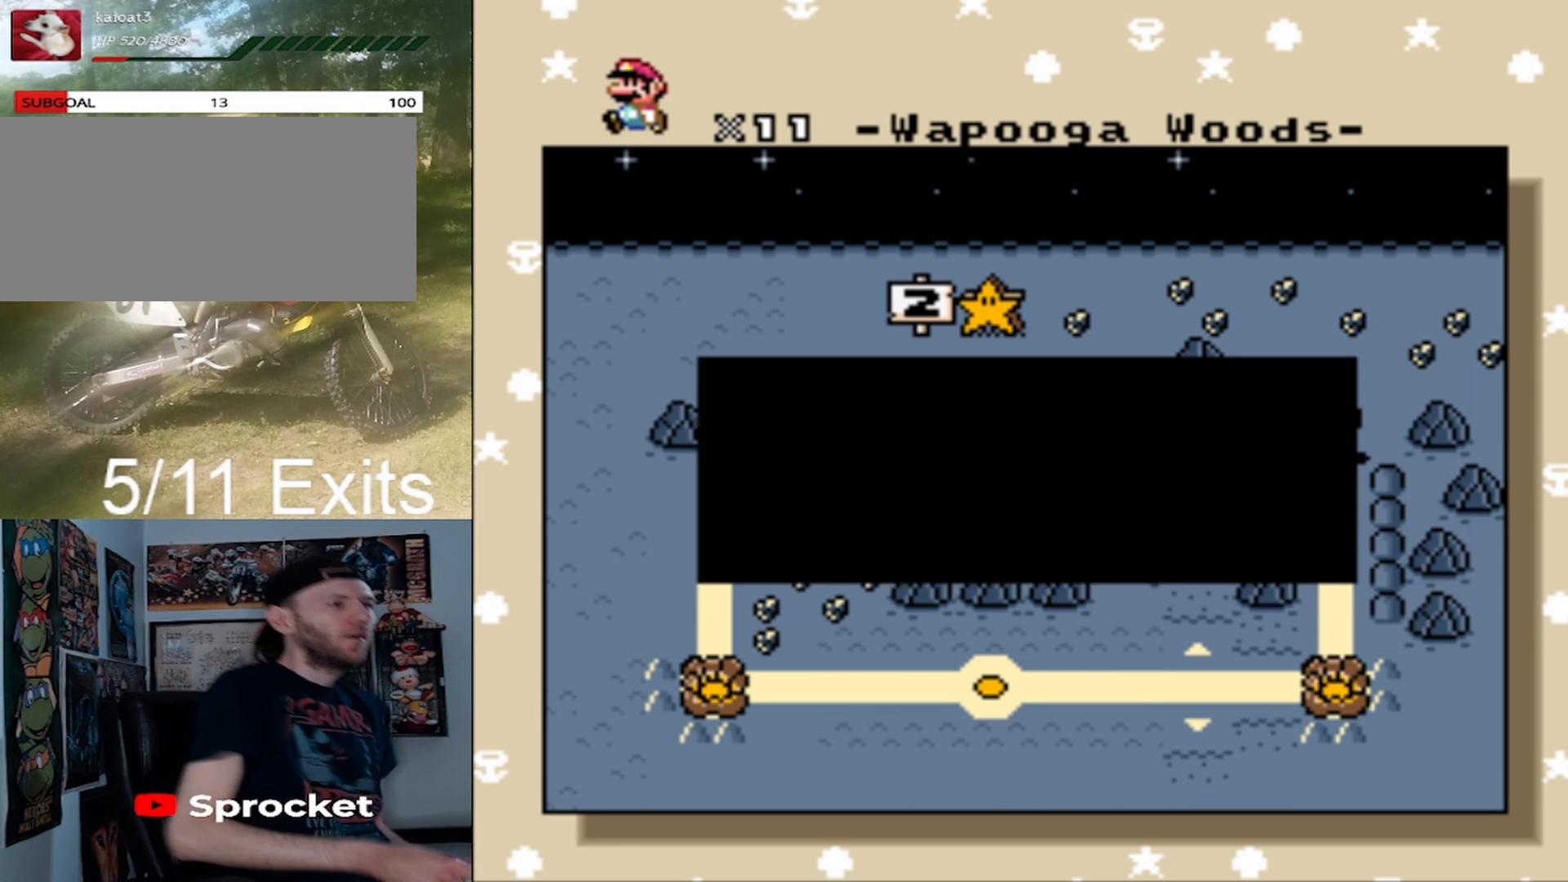
{"buttons": [], "events": []}
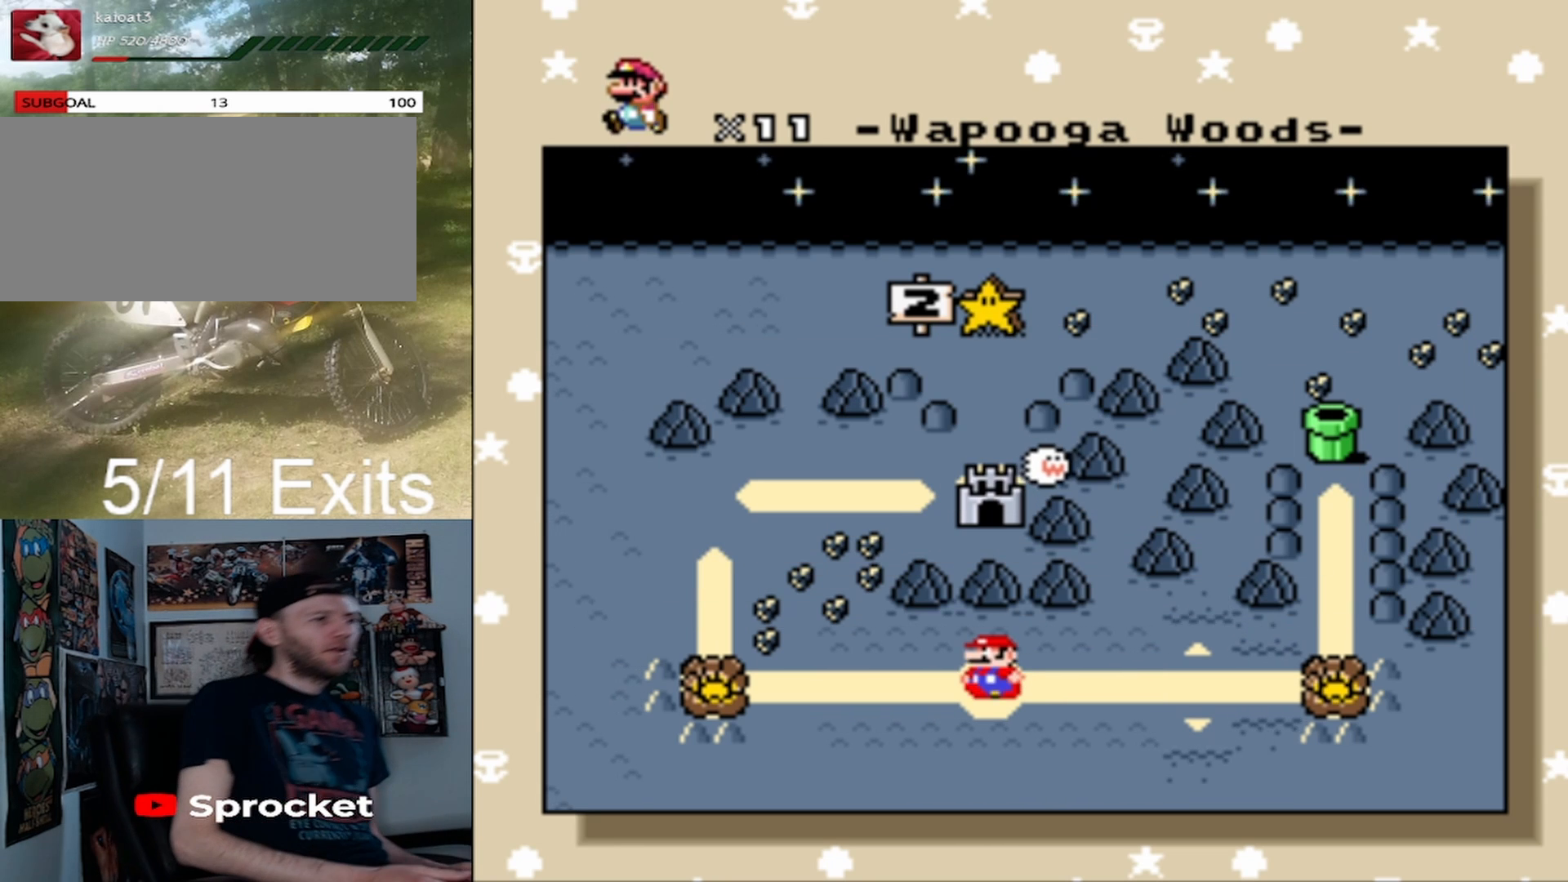
{"buttons": [], "events": []}
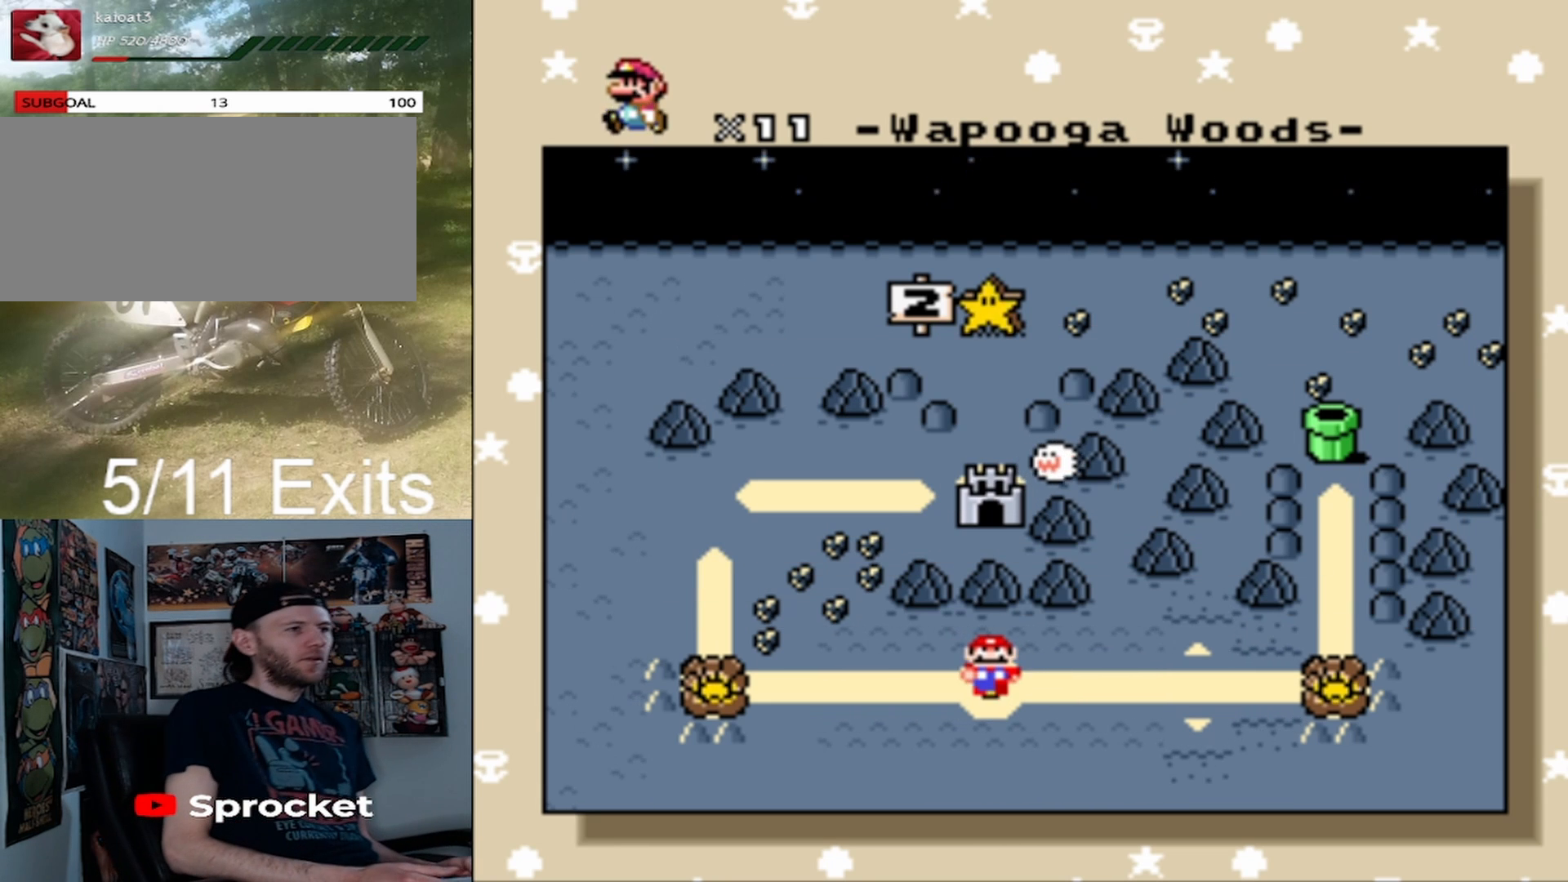
{"buttons": [], "events": []}
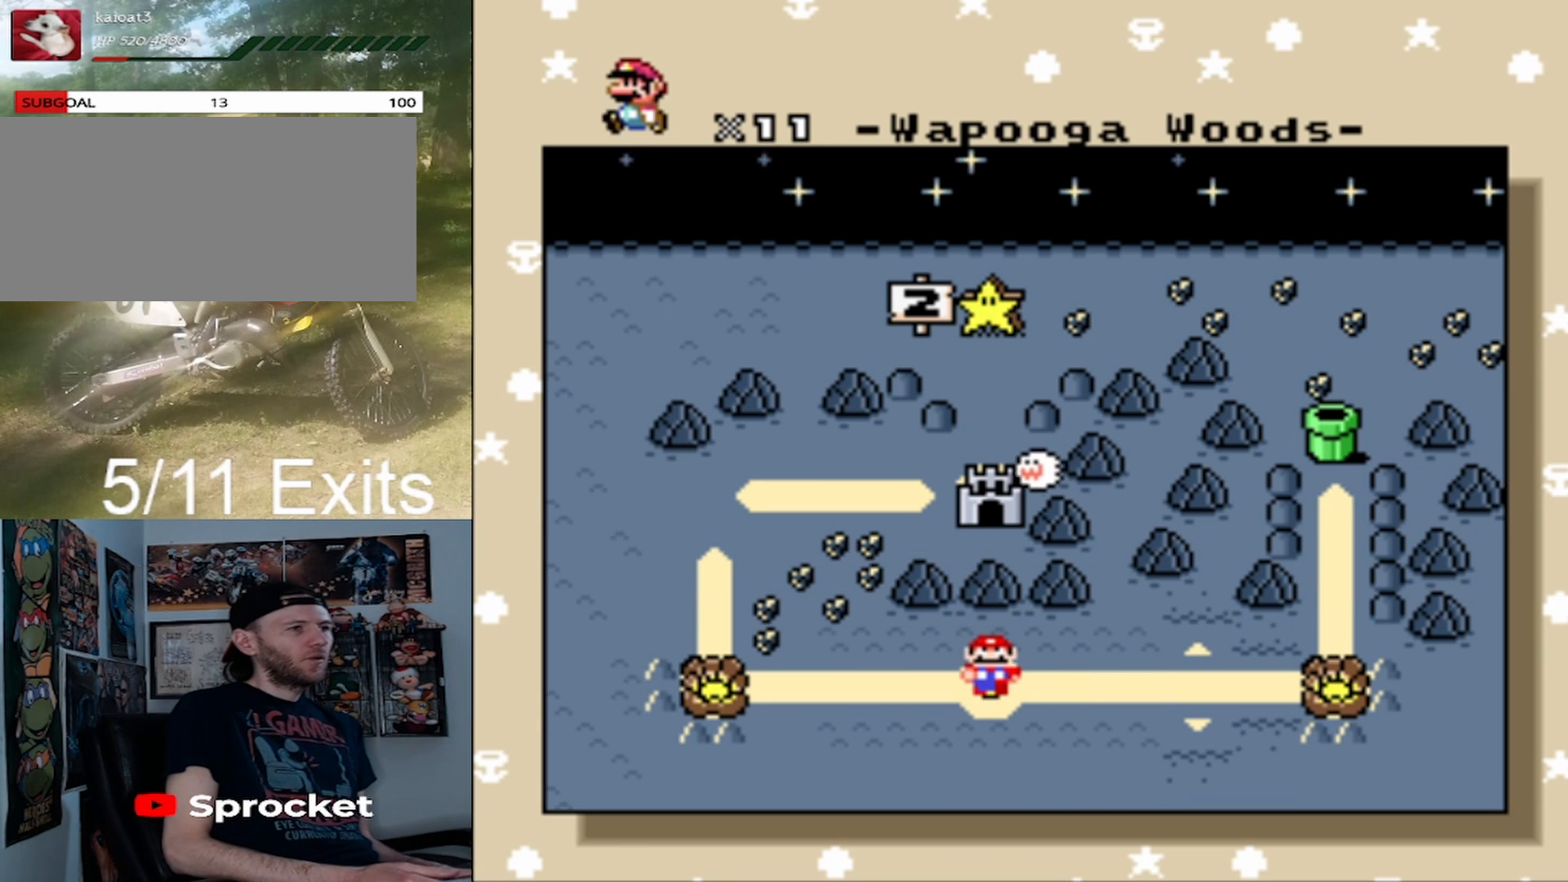
{"buttons": [], "events": []}
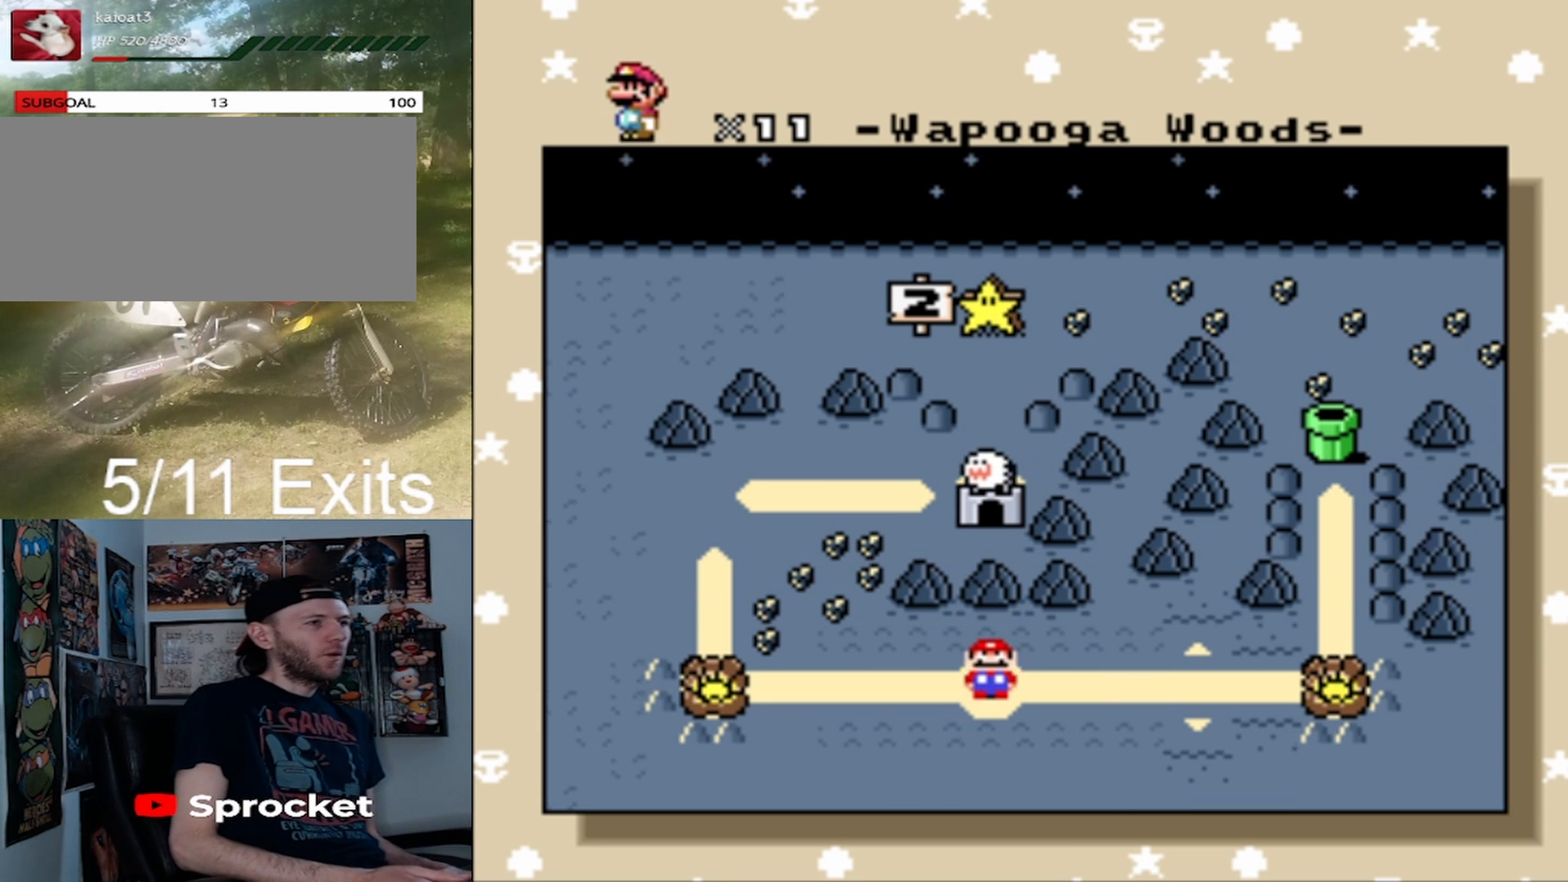
{"buttons": [], "events": []}
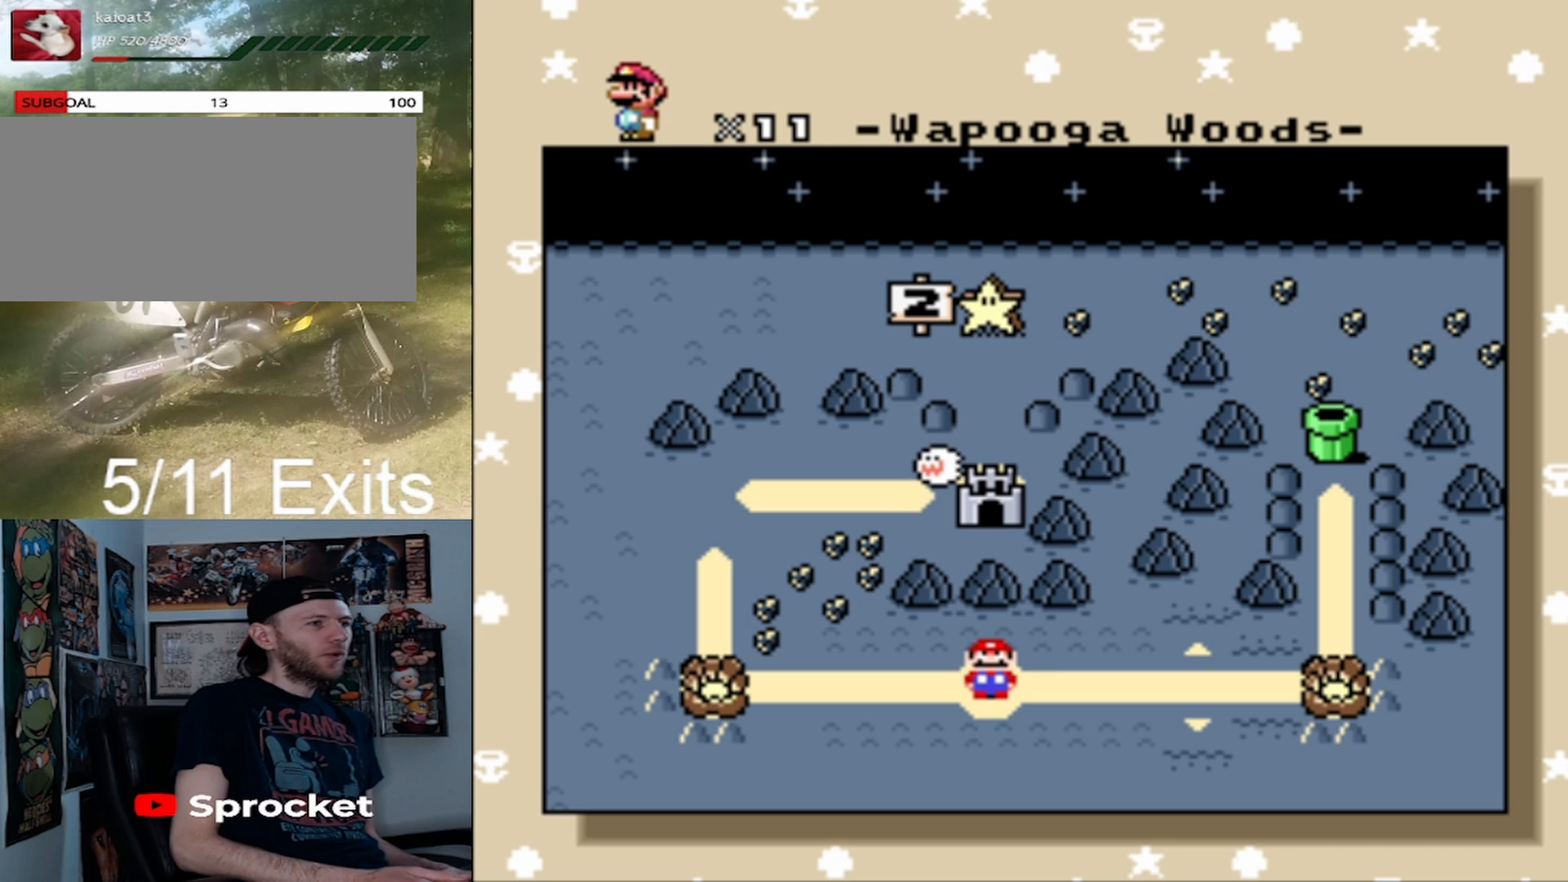
{"buttons": [], "events": []}
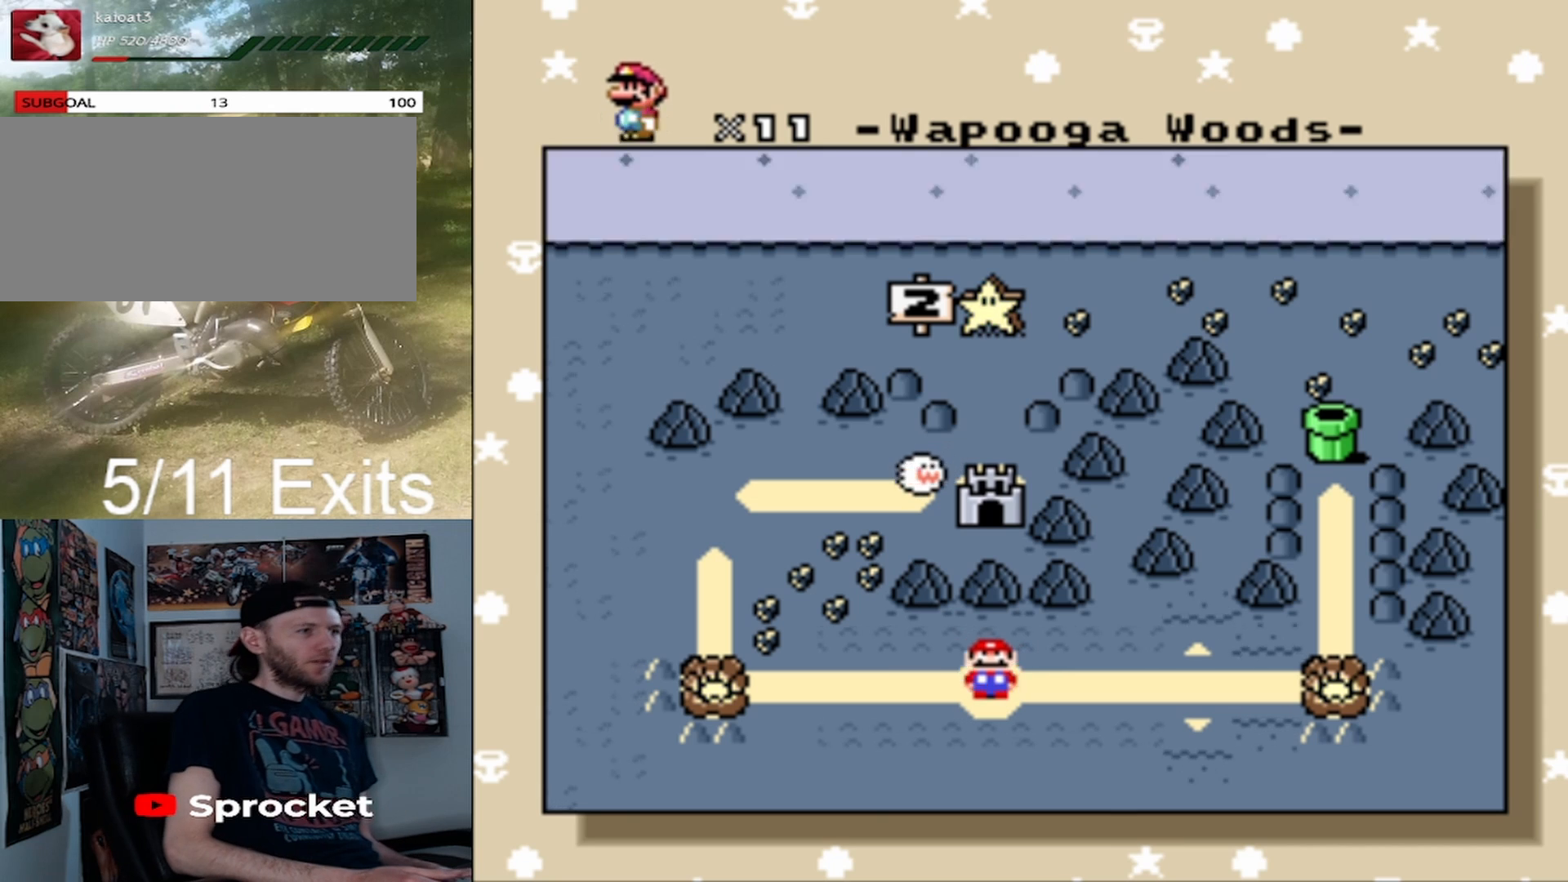
{"buttons": [], "events": []}
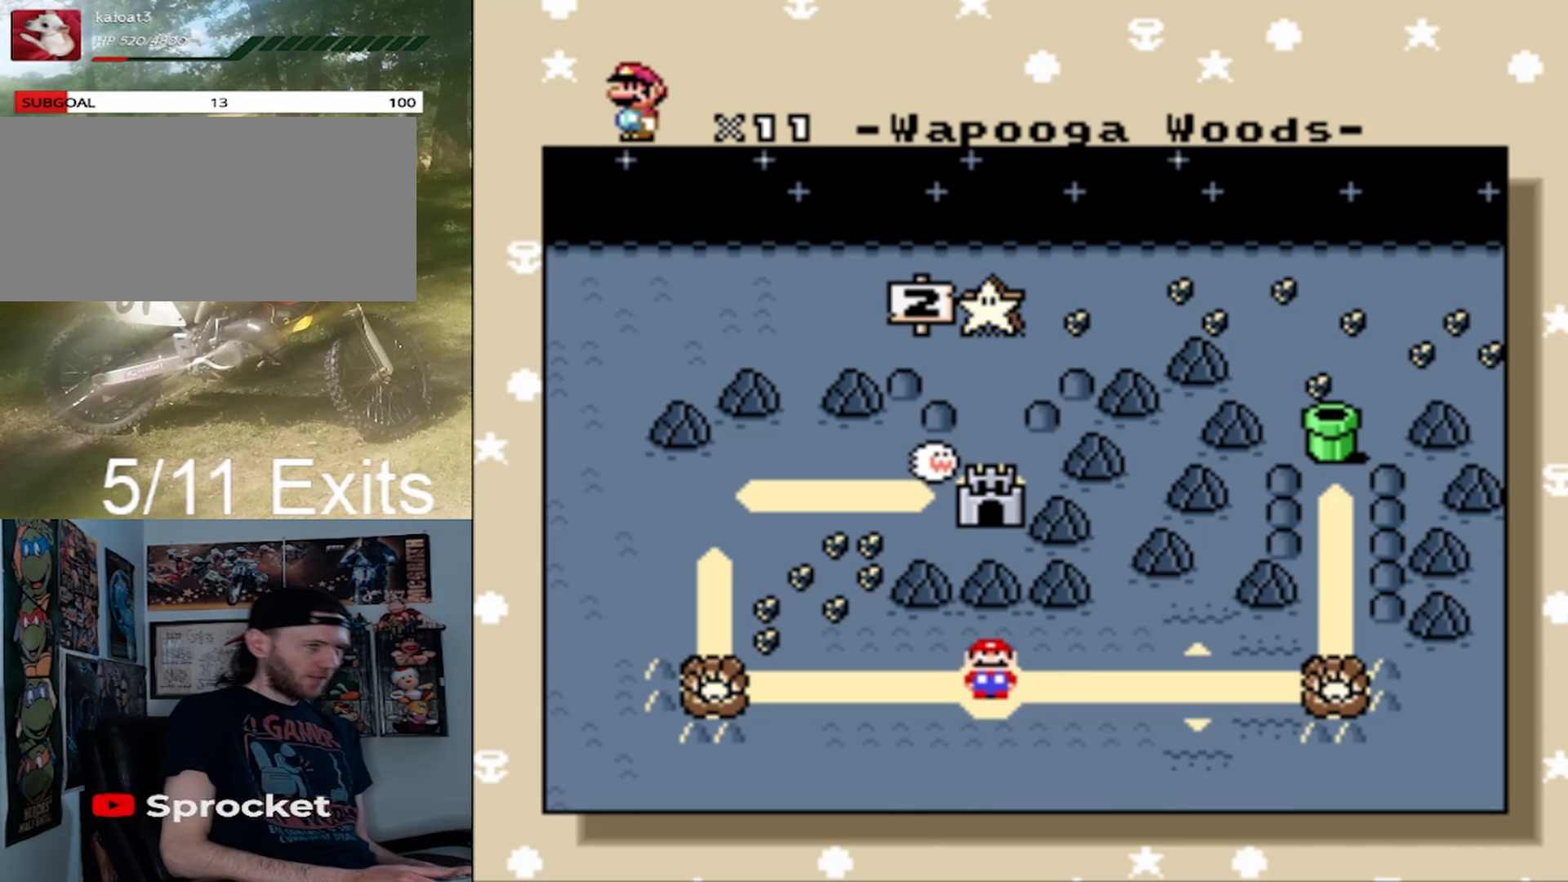
{"buttons": [], "events": []}
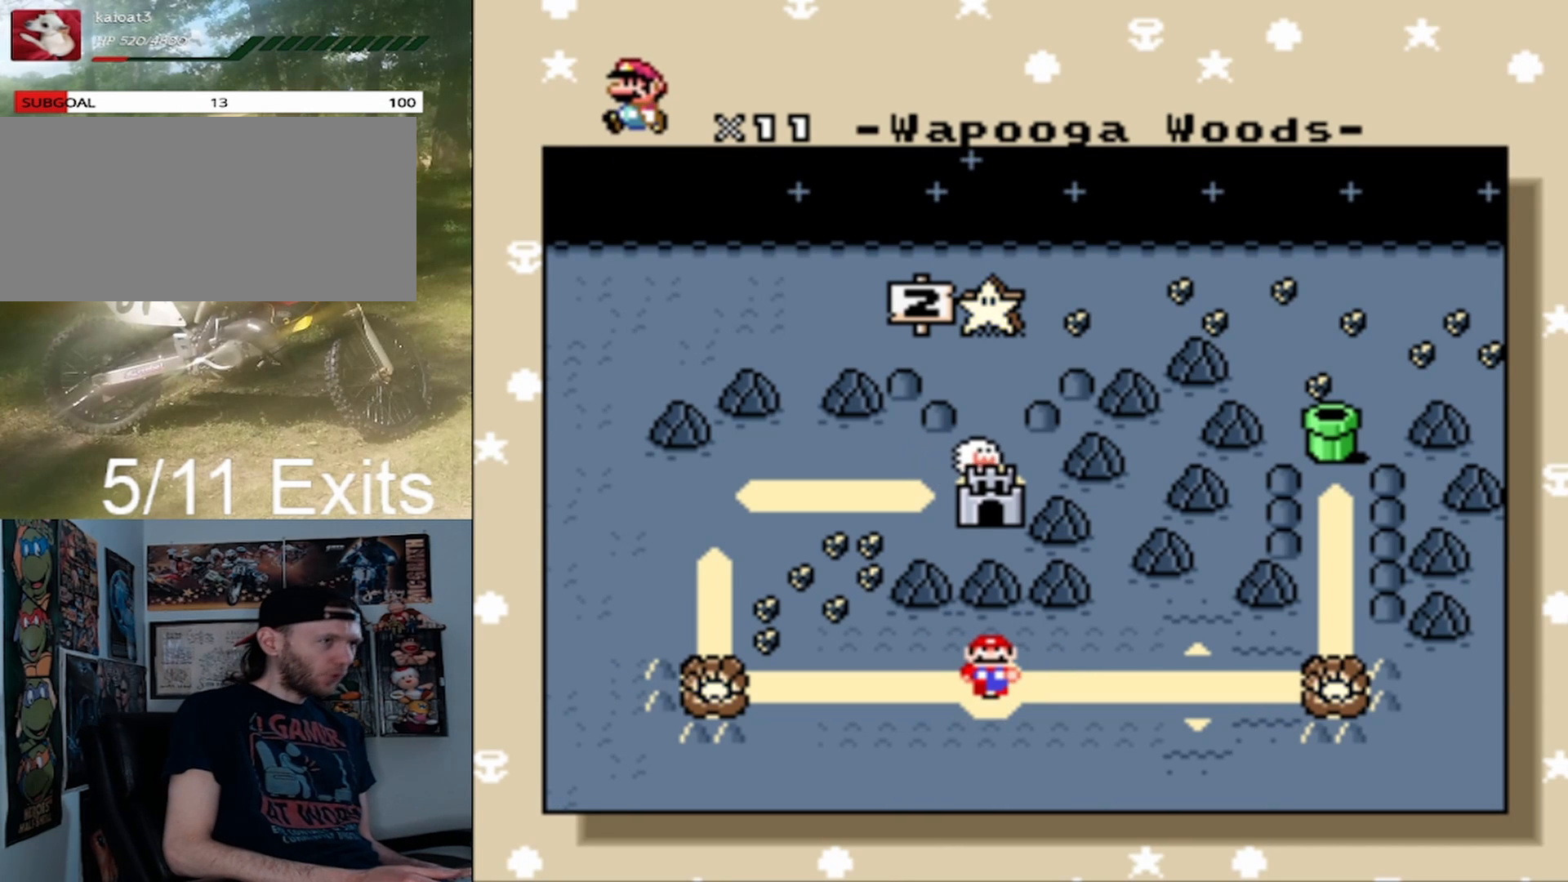
{"buttons": [], "events": []}
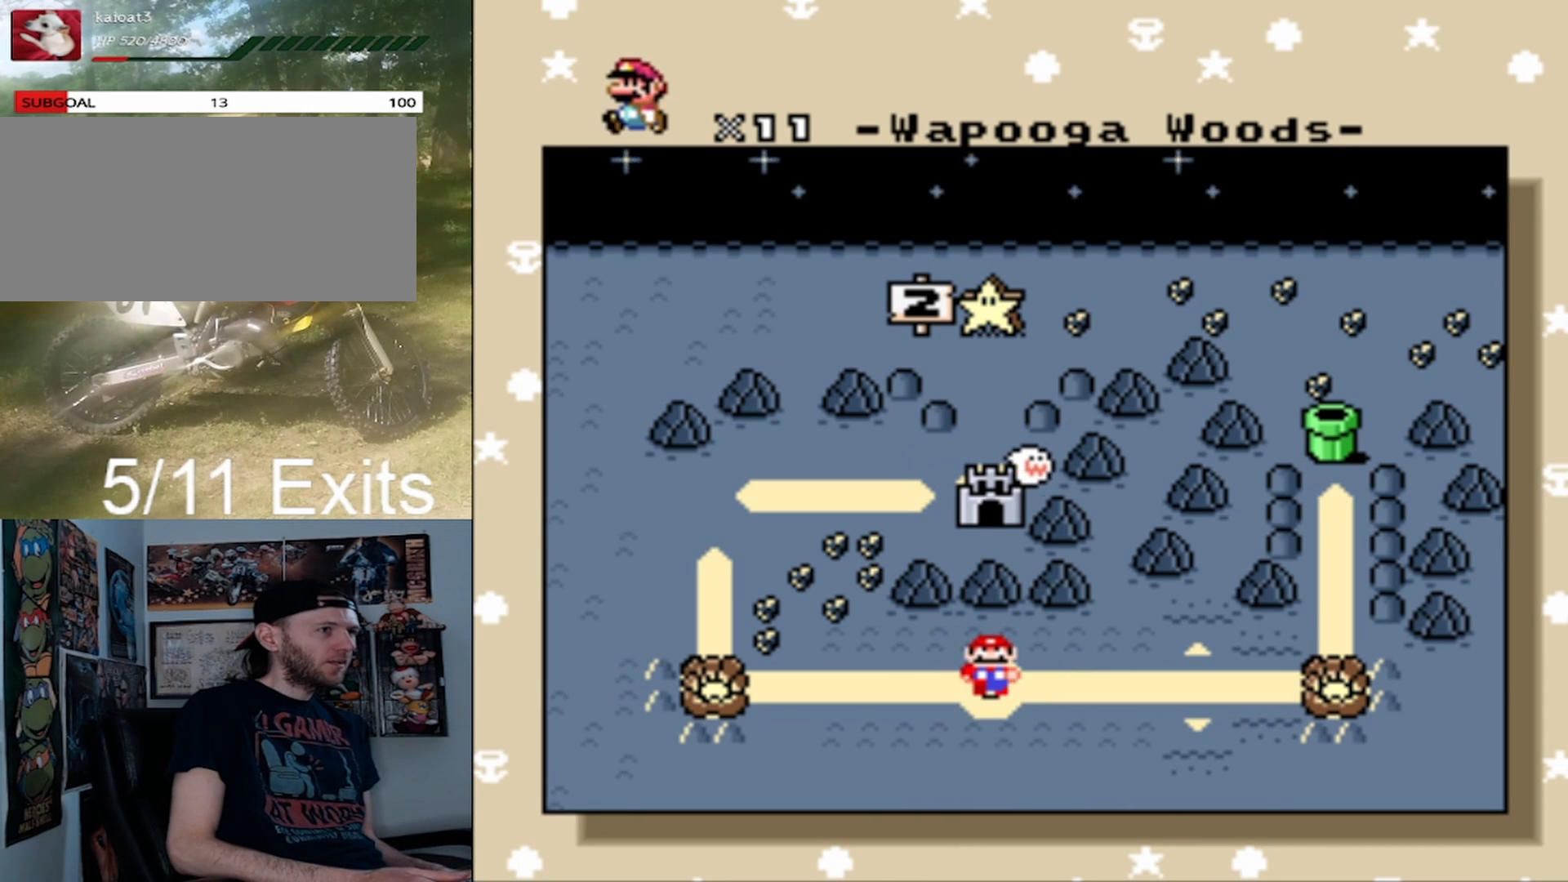
{"buttons": [], "events": []}
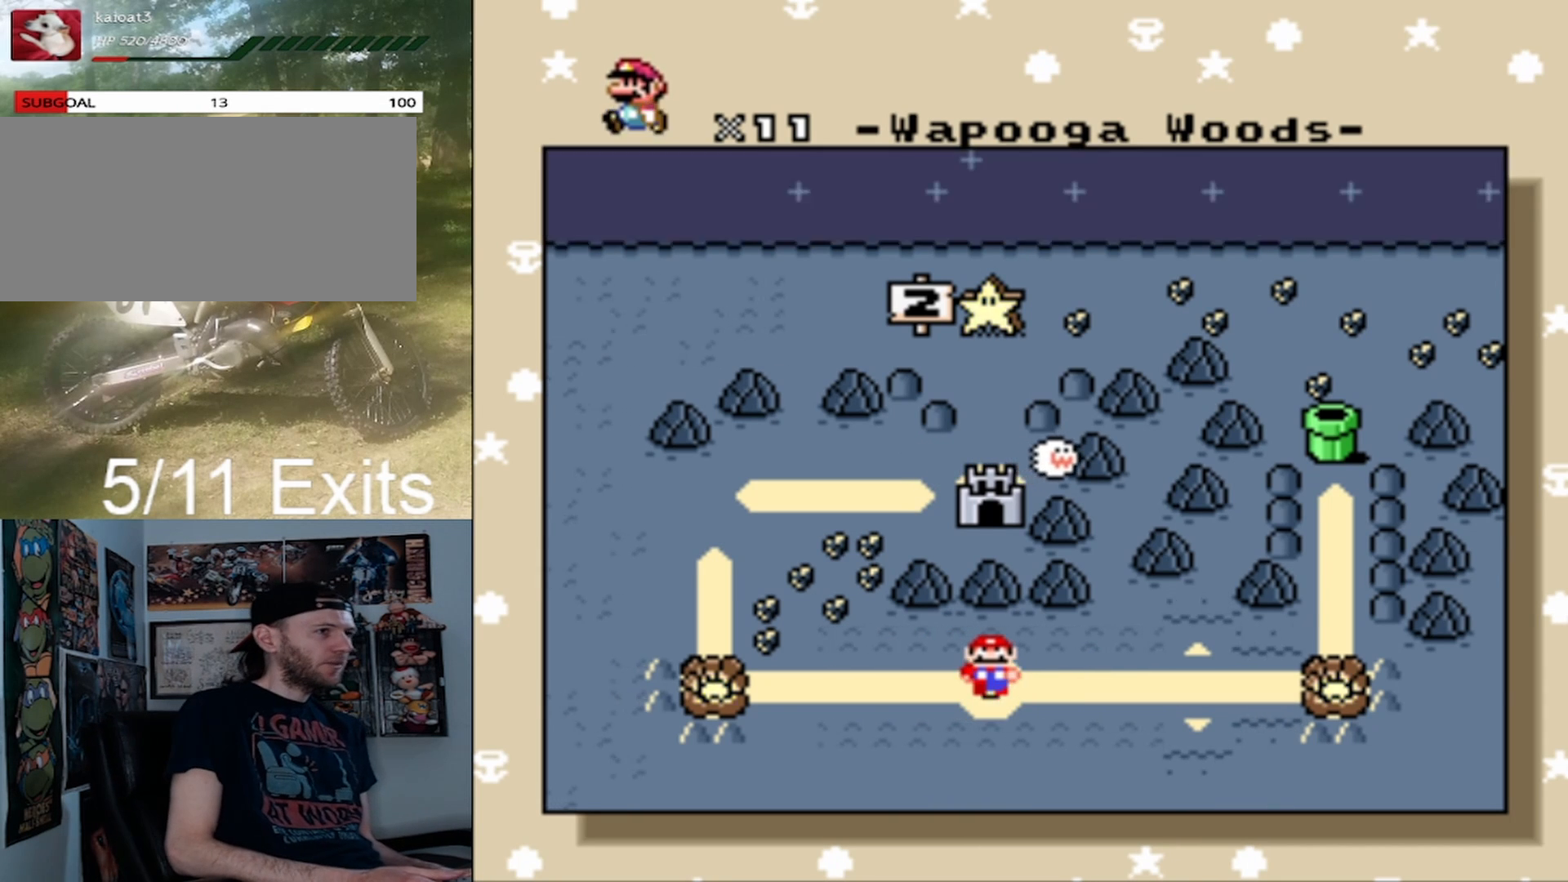
{"buttons": ["B"], "events": [[467, "B", "down"]]}
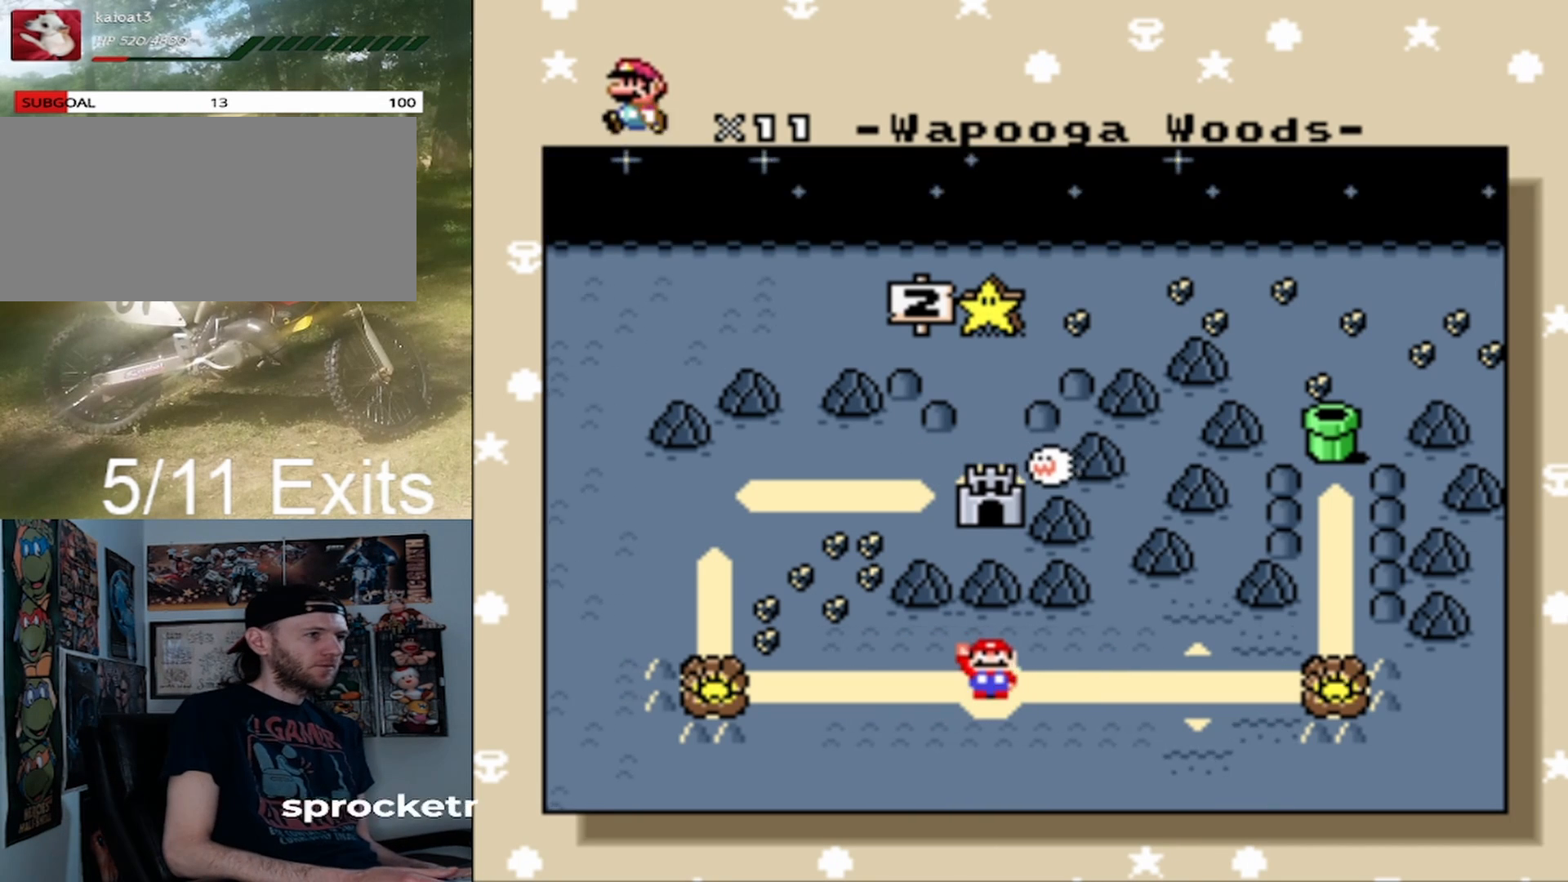
{"buttons": [], "events": [[100, "B", "up"]]}
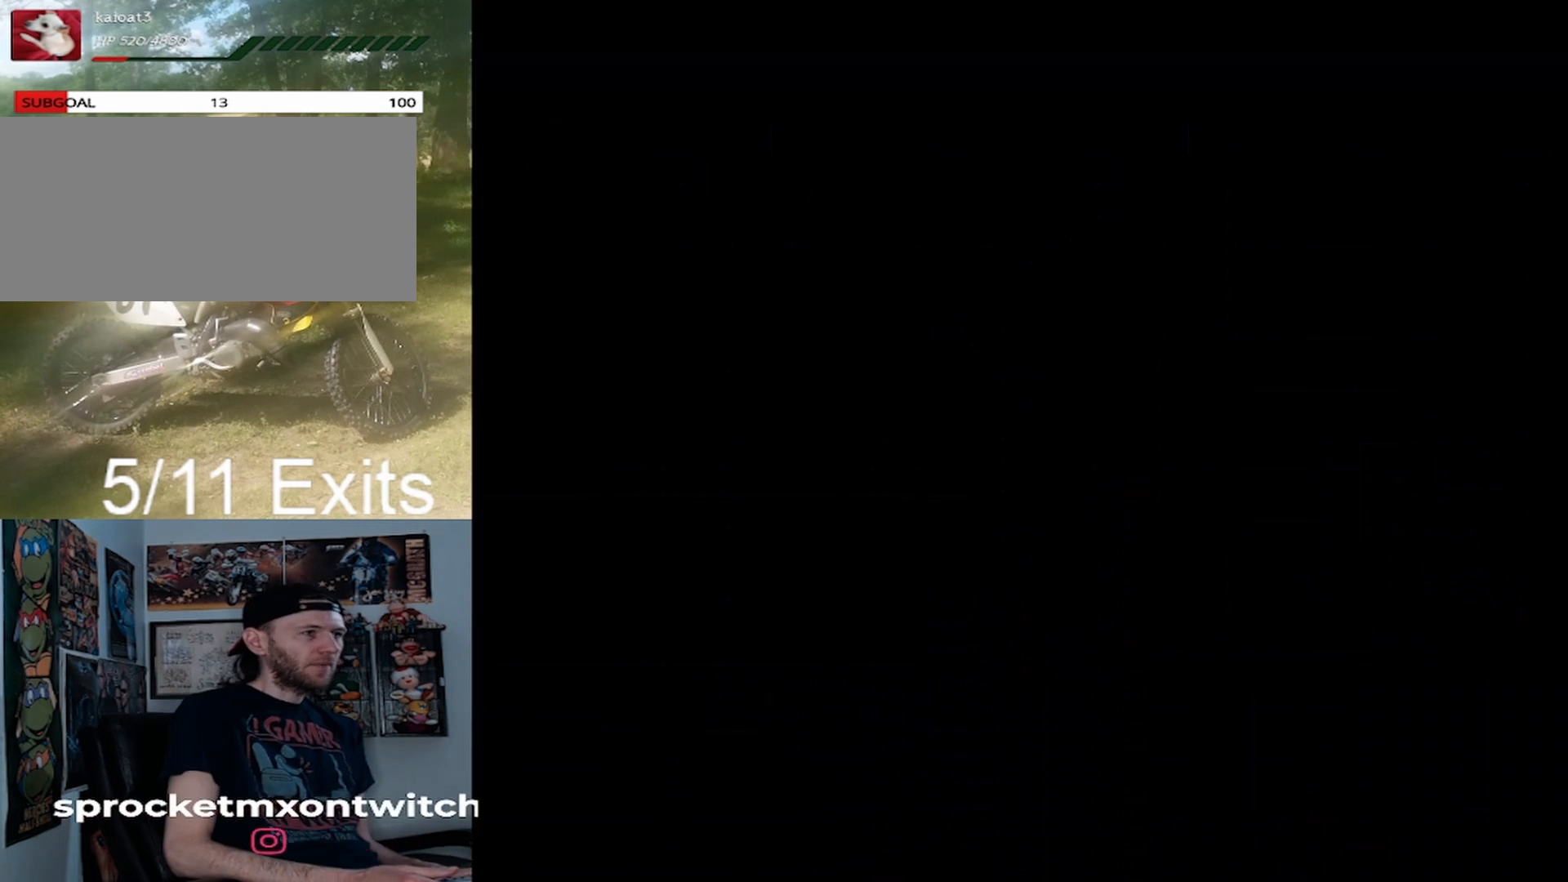
{"buttons": [], "events": []}
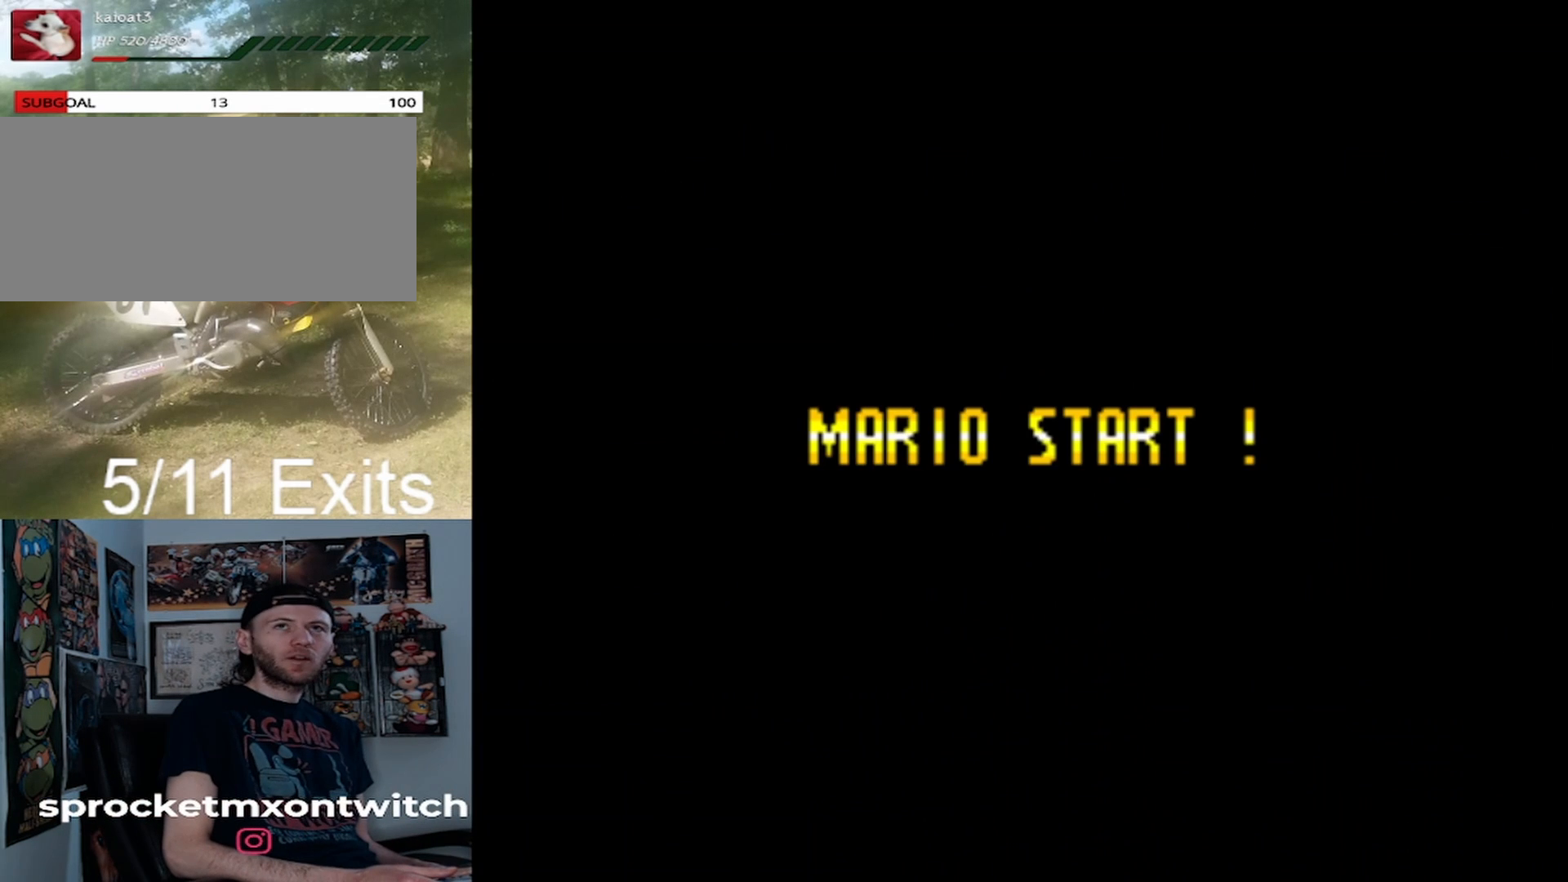
{"buttons": [], "events": []}
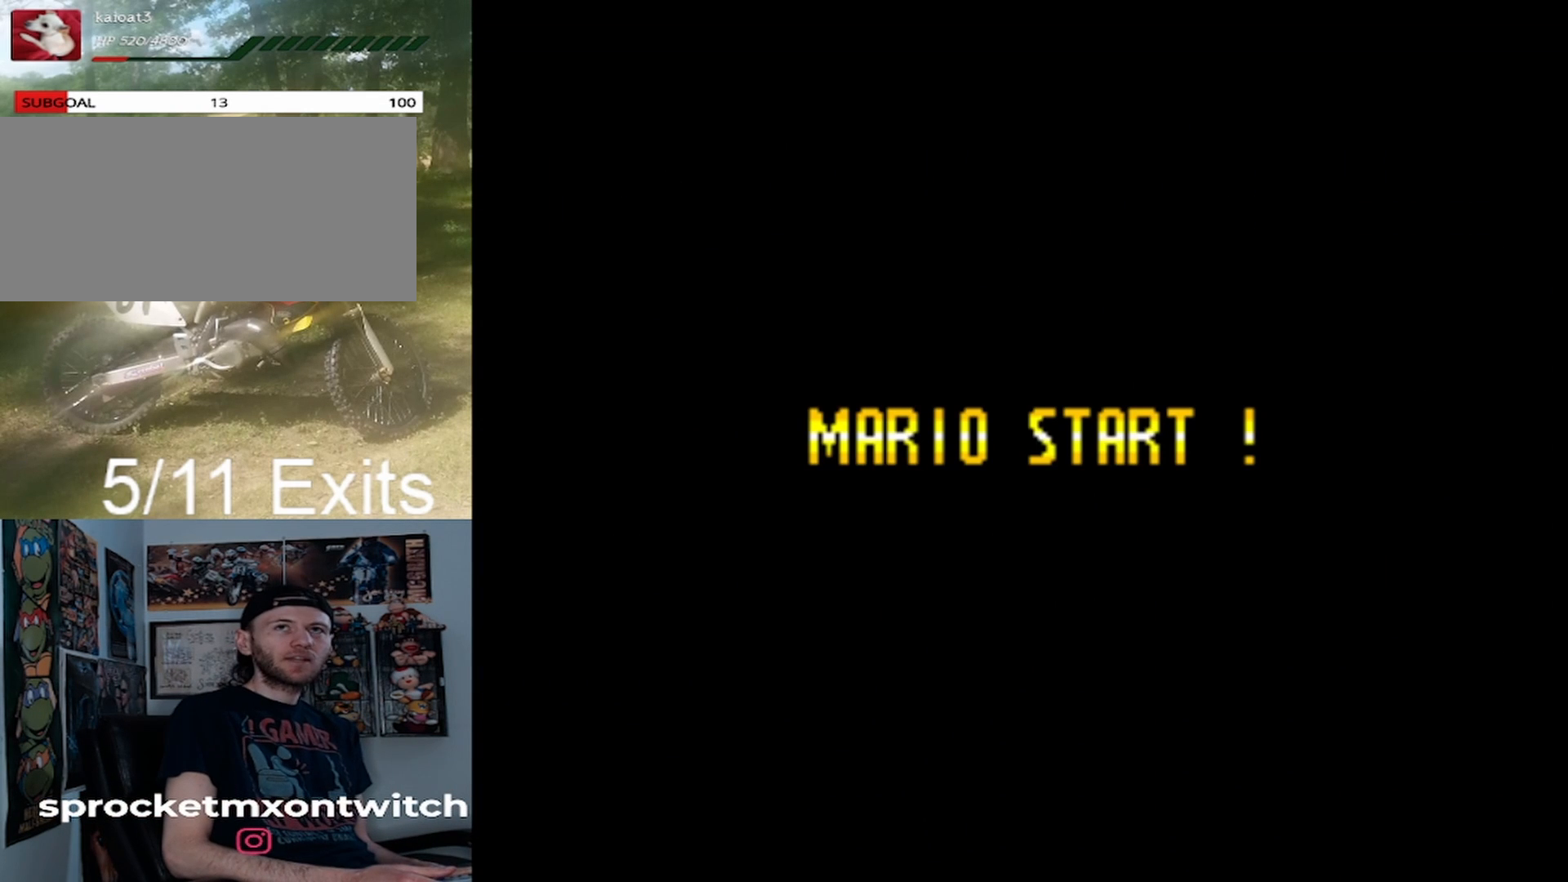
{"buttons": [], "events": []}
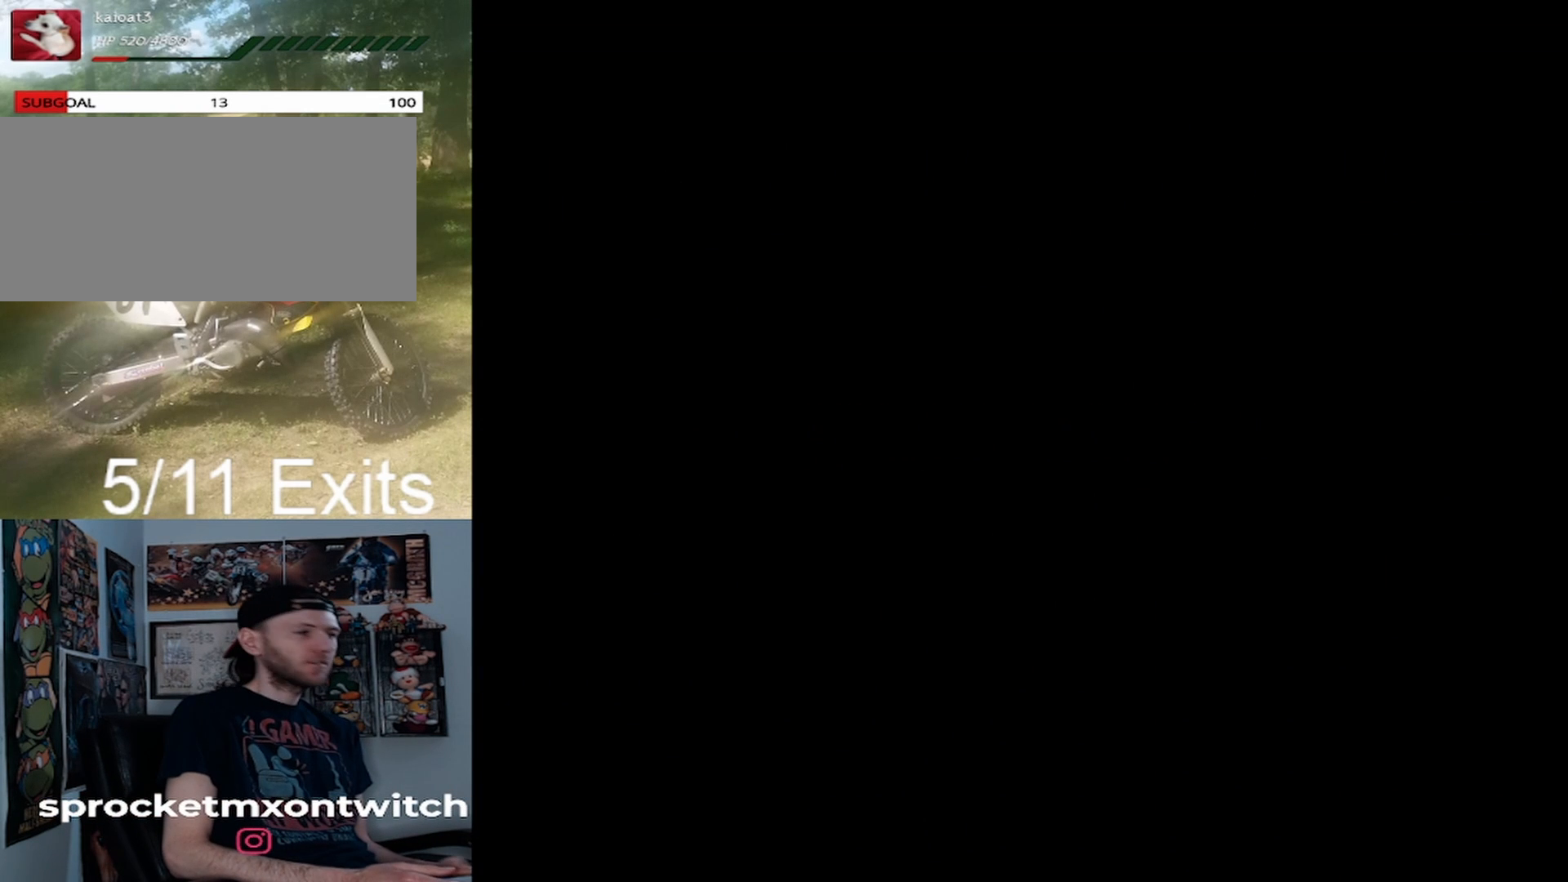
{"buttons": [], "events": []}
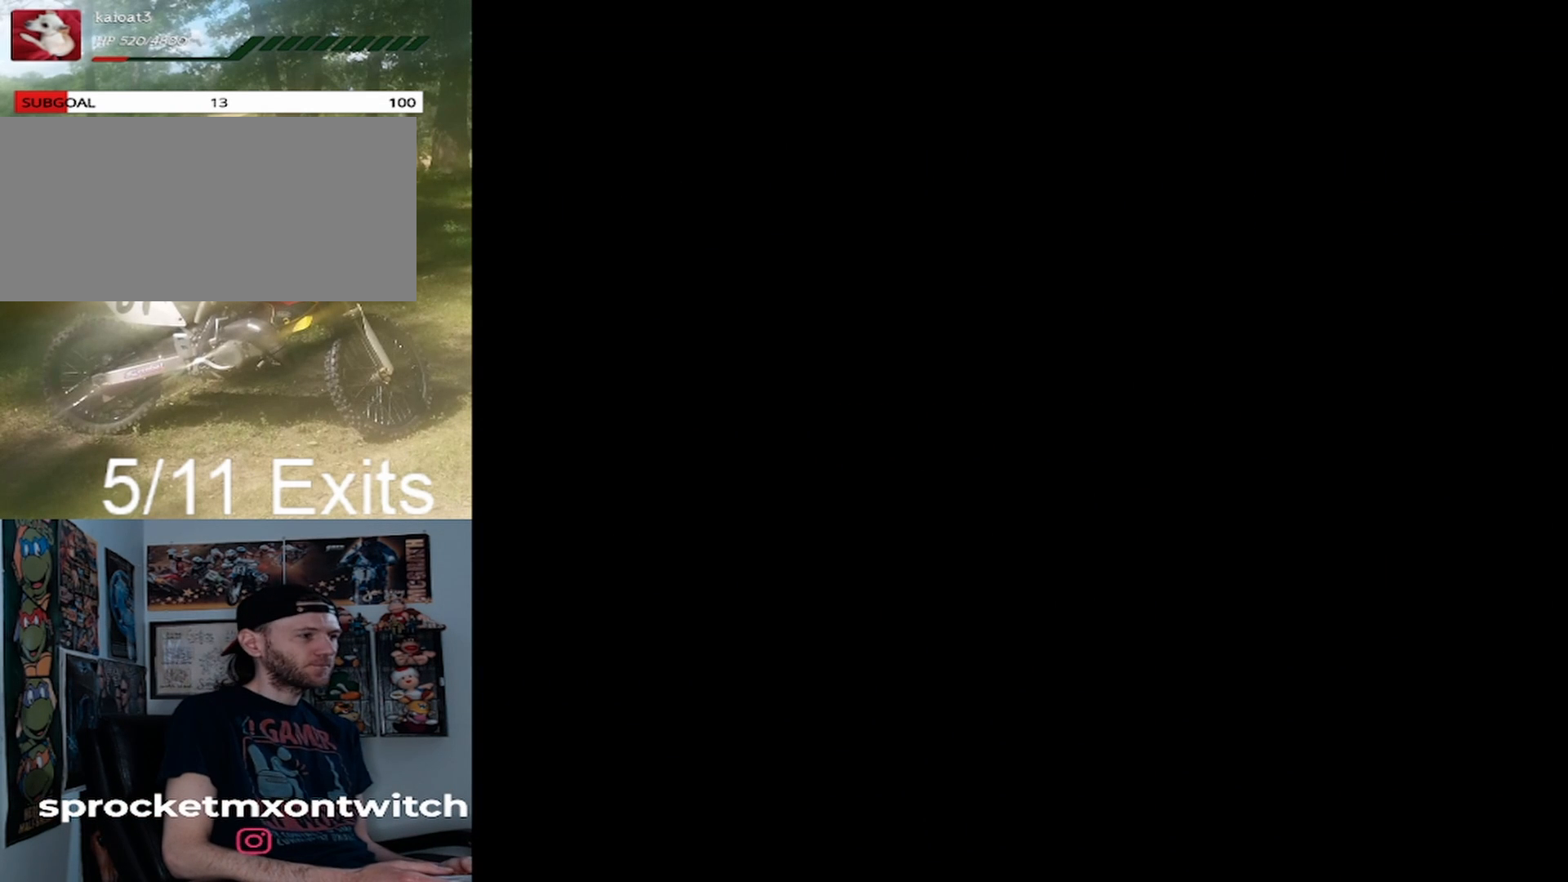
{"buttons": [], "events": []}
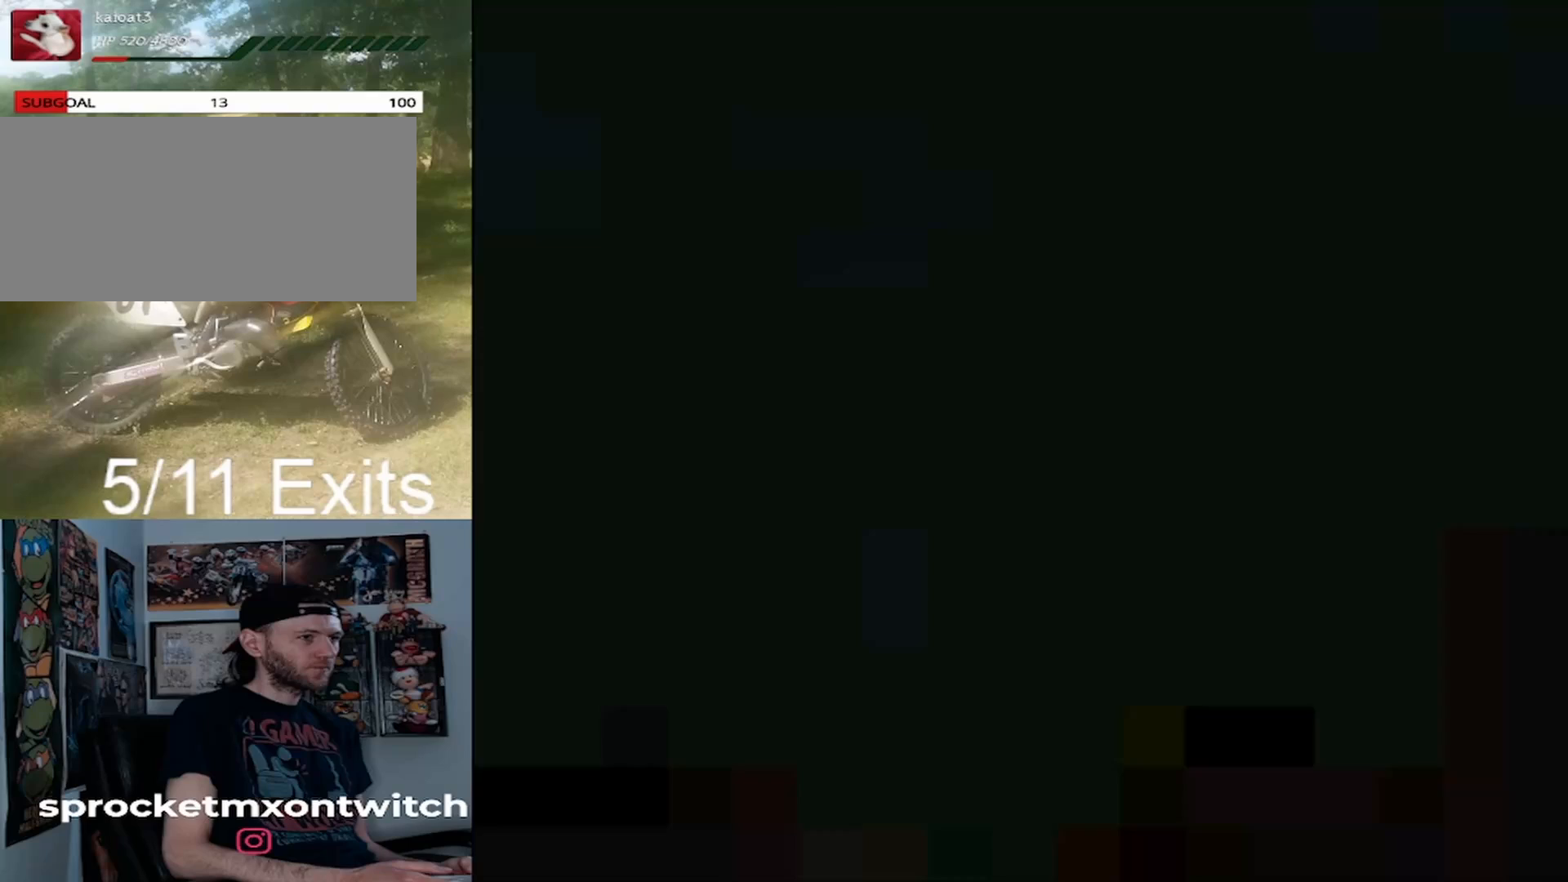
{"buttons": [], "events": []}
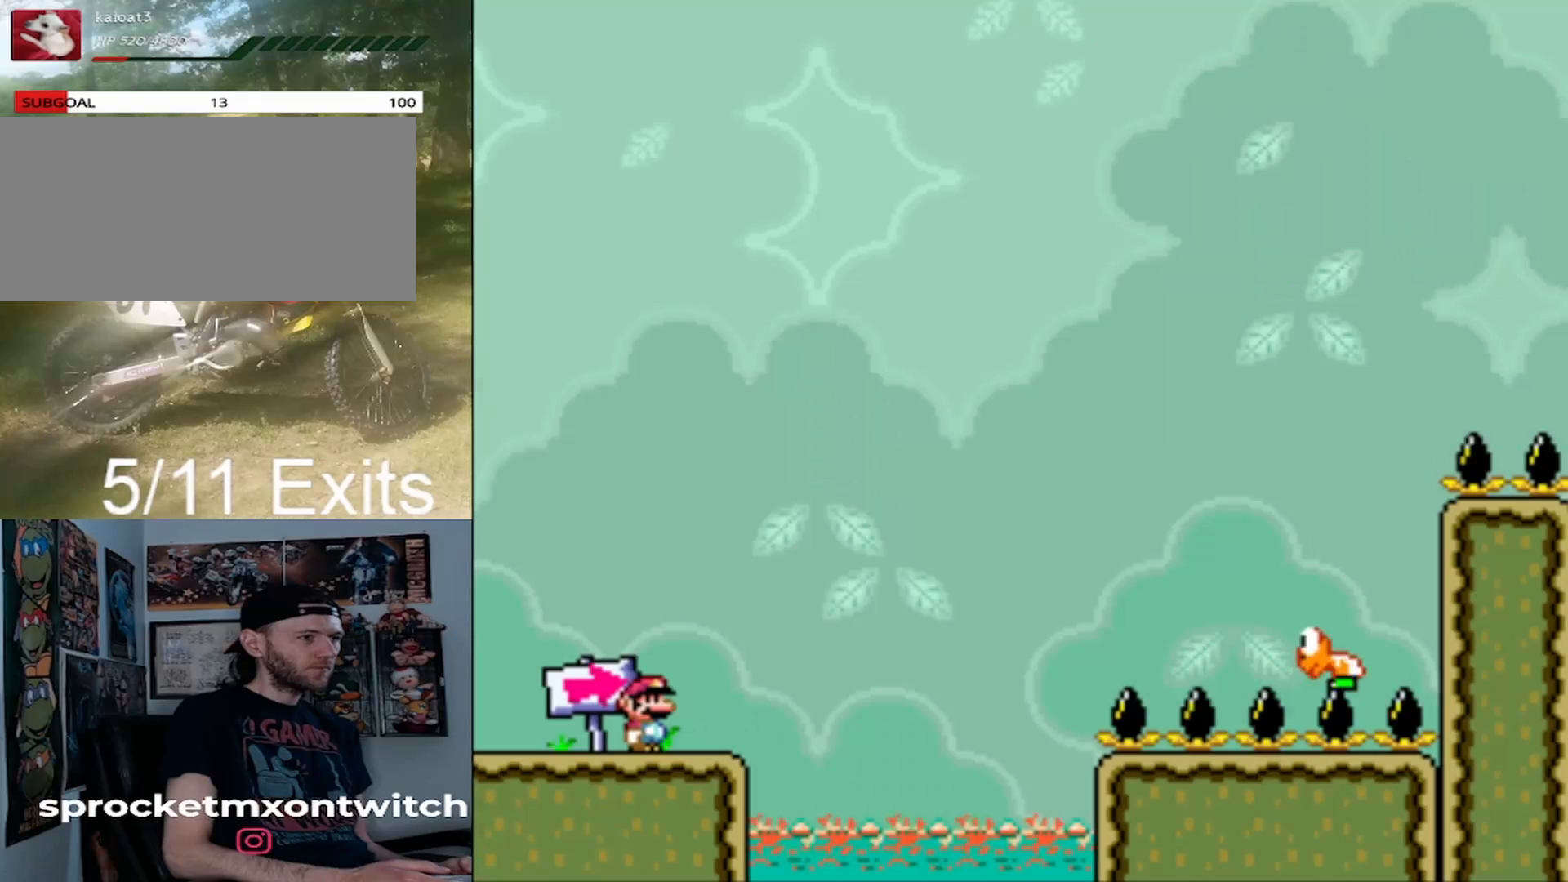
{"buttons": ["Y", "DPAD_RIGHT"], "events": [[433, "DPAD_RIGHT", "down"], [500, "Y", "down"]]}
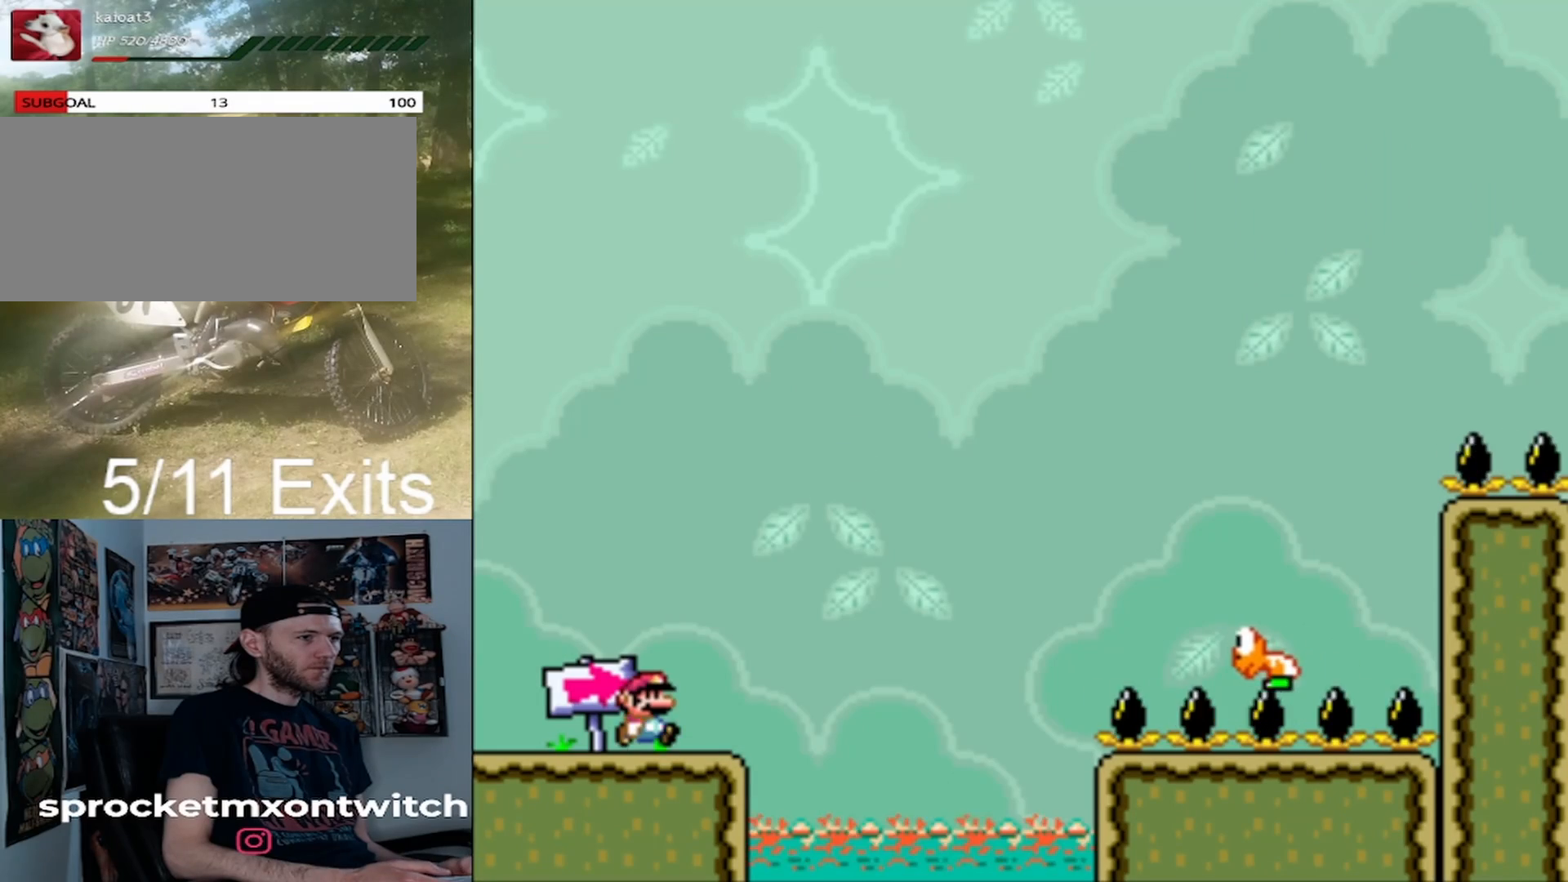
{"buttons": ["B", "Y", "DPAD_RIGHT"], "events": [[200, "B", "down"]]}
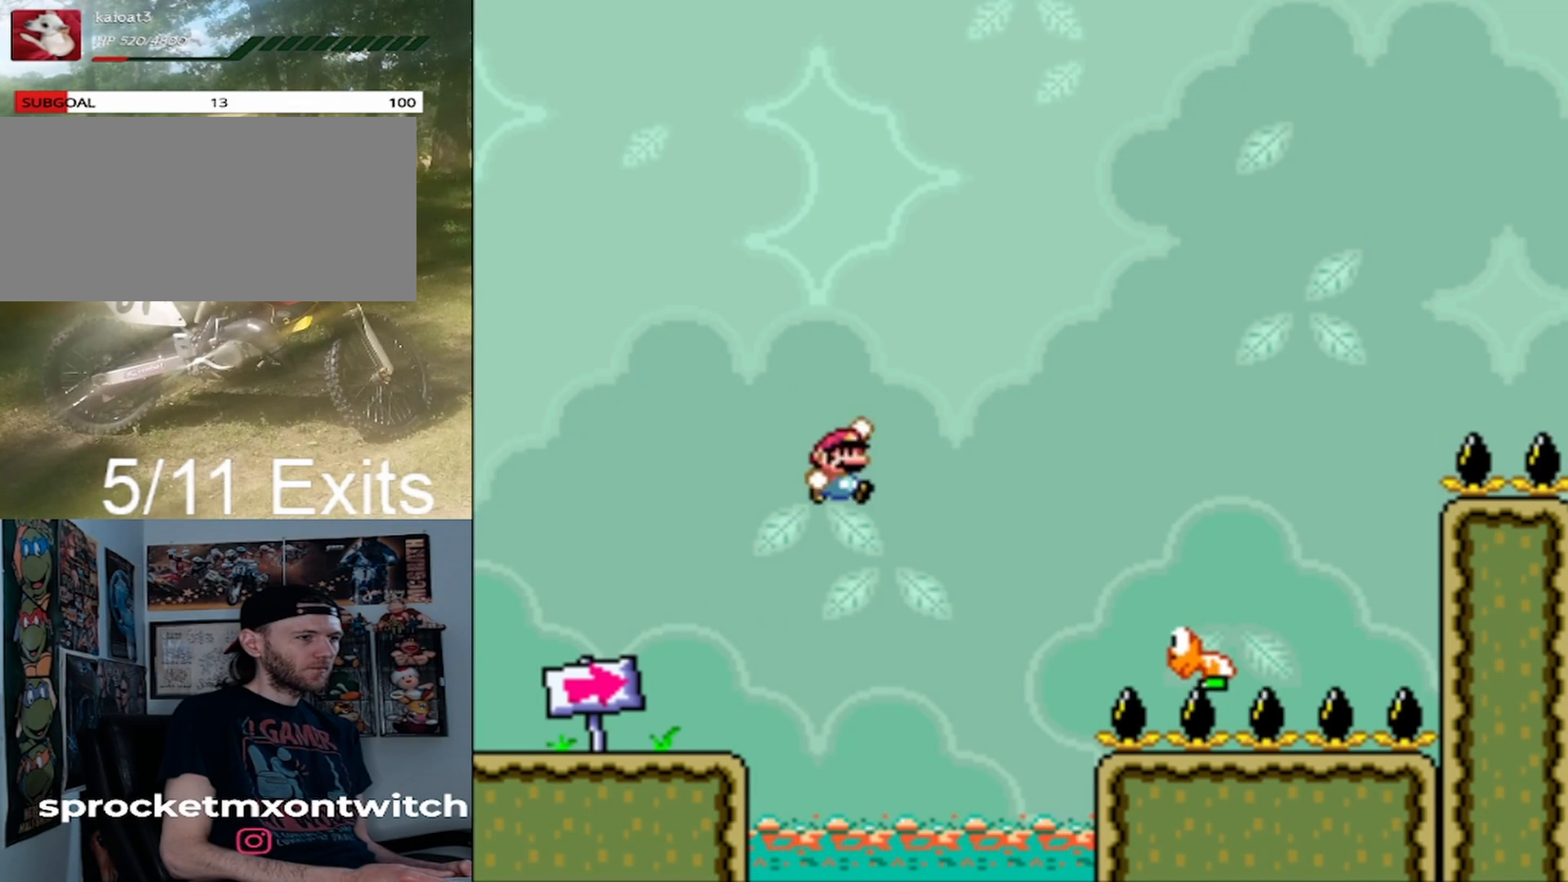
{"buttons": ["B", "Y", "DPAD_RIGHT"], "events": [[67, "B", "up"], [200, "B", "down"]]}
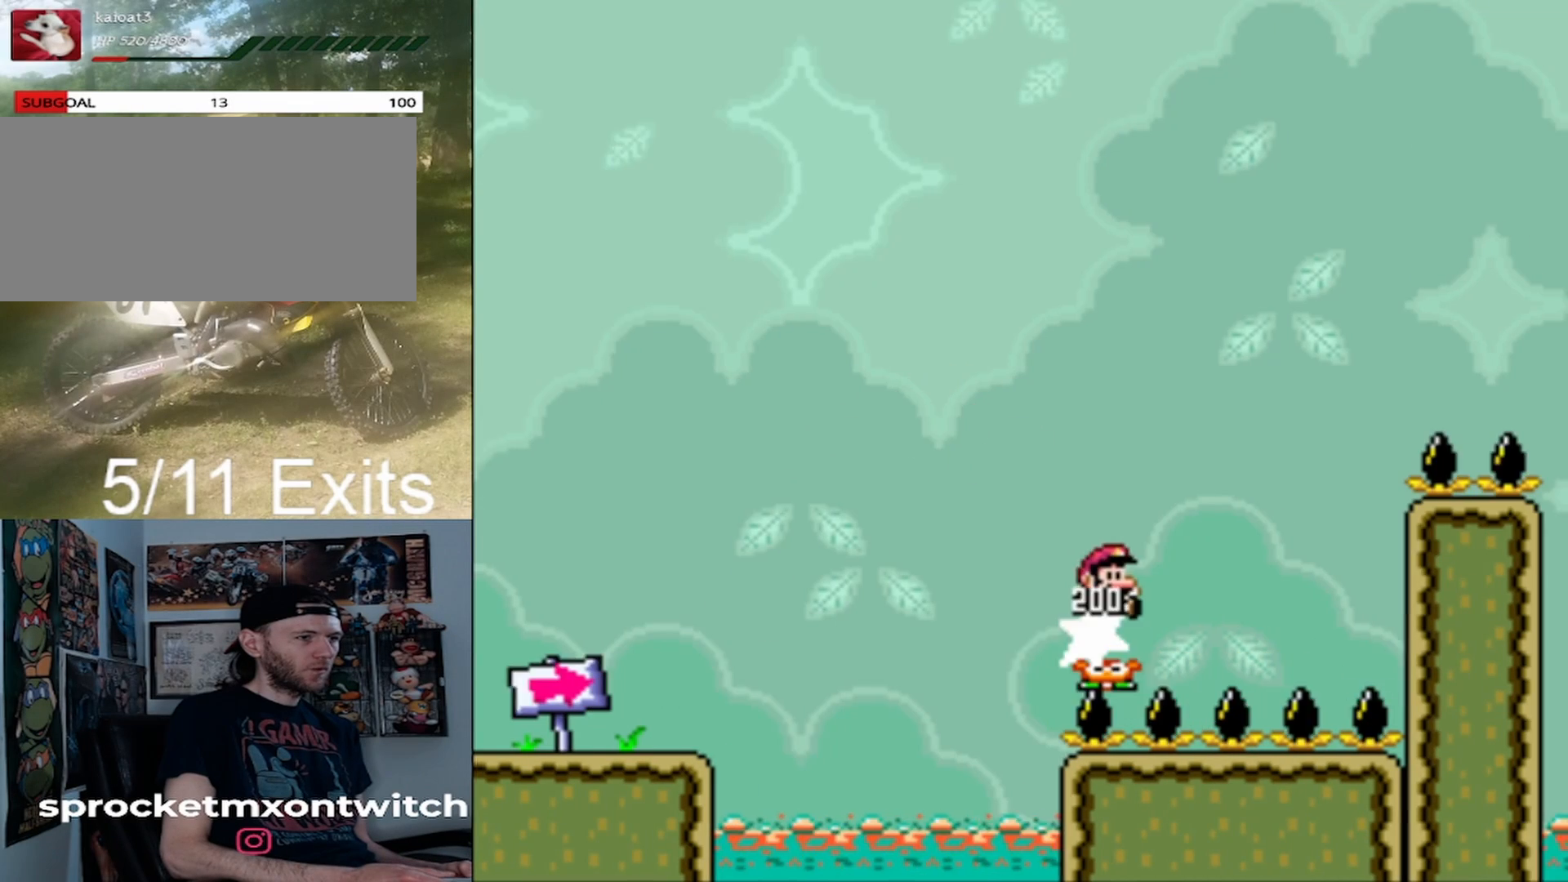
{"buttons": ["B", "Y", "DPAD_RIGHT"], "events": []}
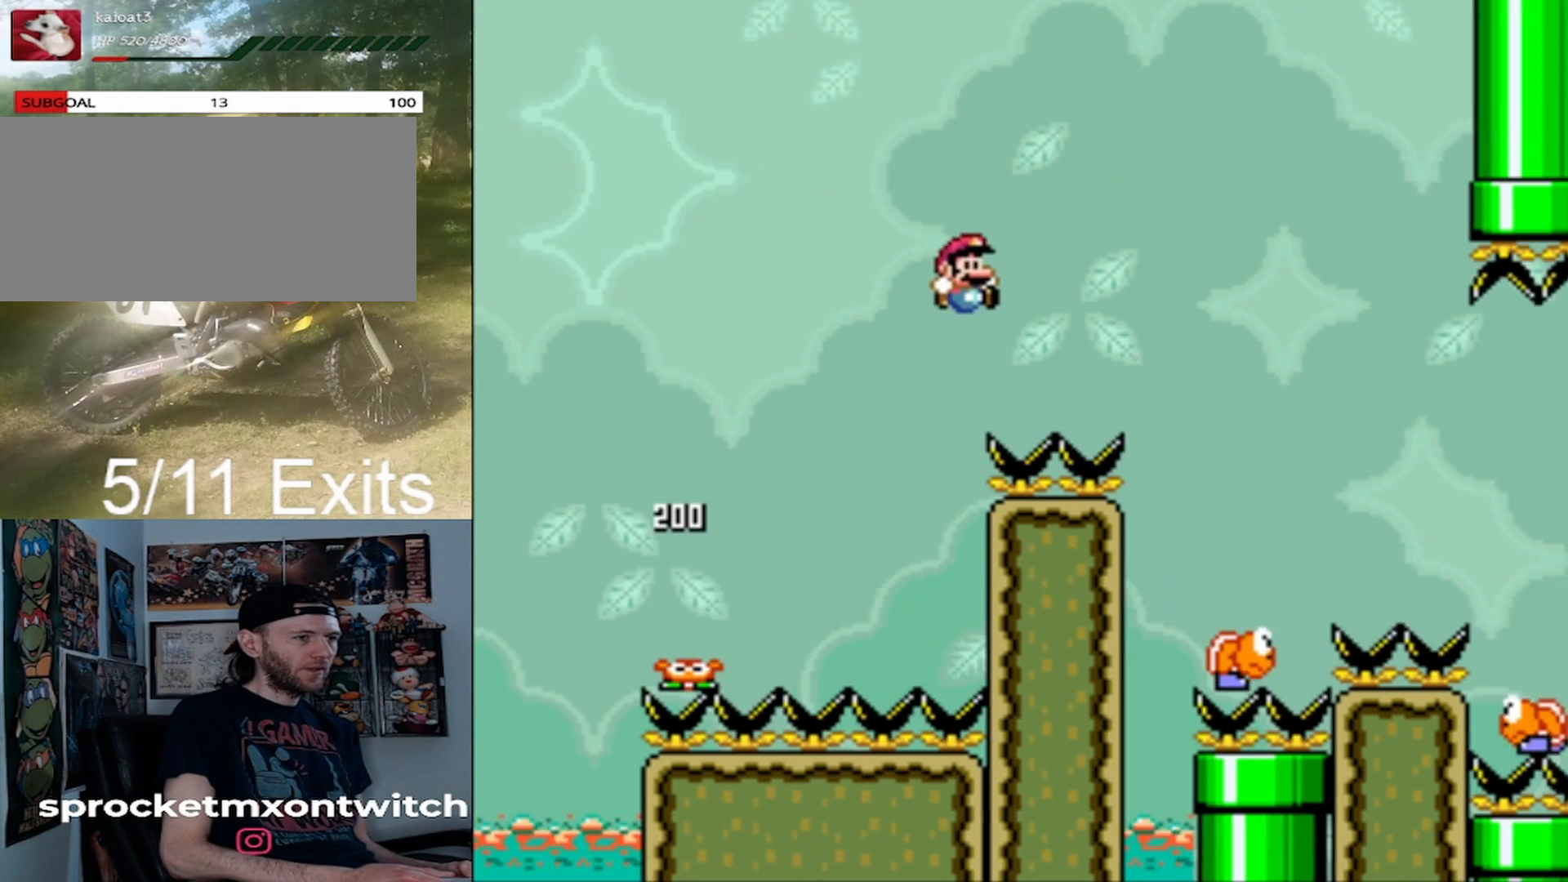
{"buttons": ["B", "Y", "DPAD_RIGHT"], "events": []}
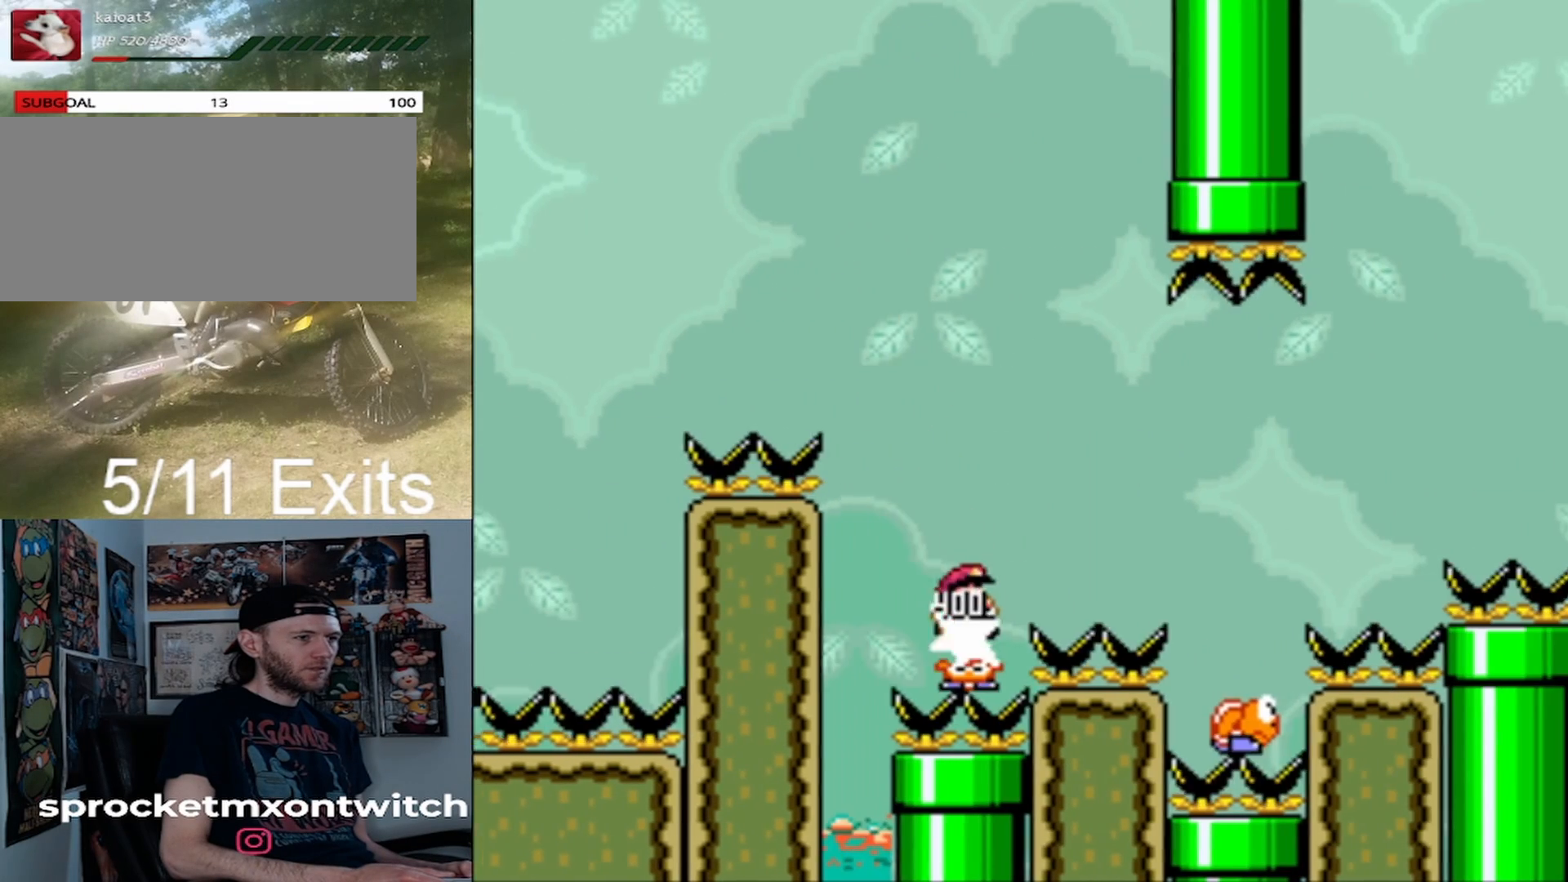
{"buttons": ["B", "Y", "DPAD_UP", "DPAD_LEFT"], "events": [[33, "B", "up"], [400, "DPAD_LEFT", "down"], [400, "DPAD_RIGHT", "up"], [467, "B", "down"], [467, "DPAD_UP", "down"]]}